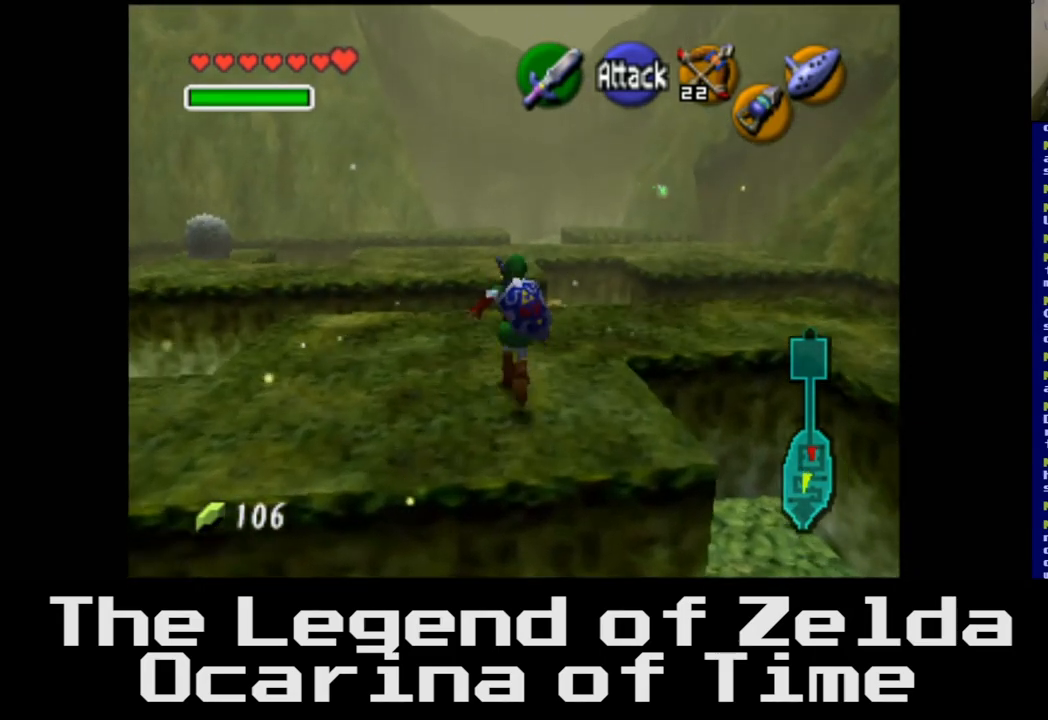
Gameplay with a controller (Xbox layout); each line is a JSON object with the inputs held at the frame after it. "events" lists button and stick changes between this image and that frame as [ms after this image, input, new state], when the widget could be followed in between.
{"buttons": [], "left_stick": "up", "right_stick": "center", "events": []}
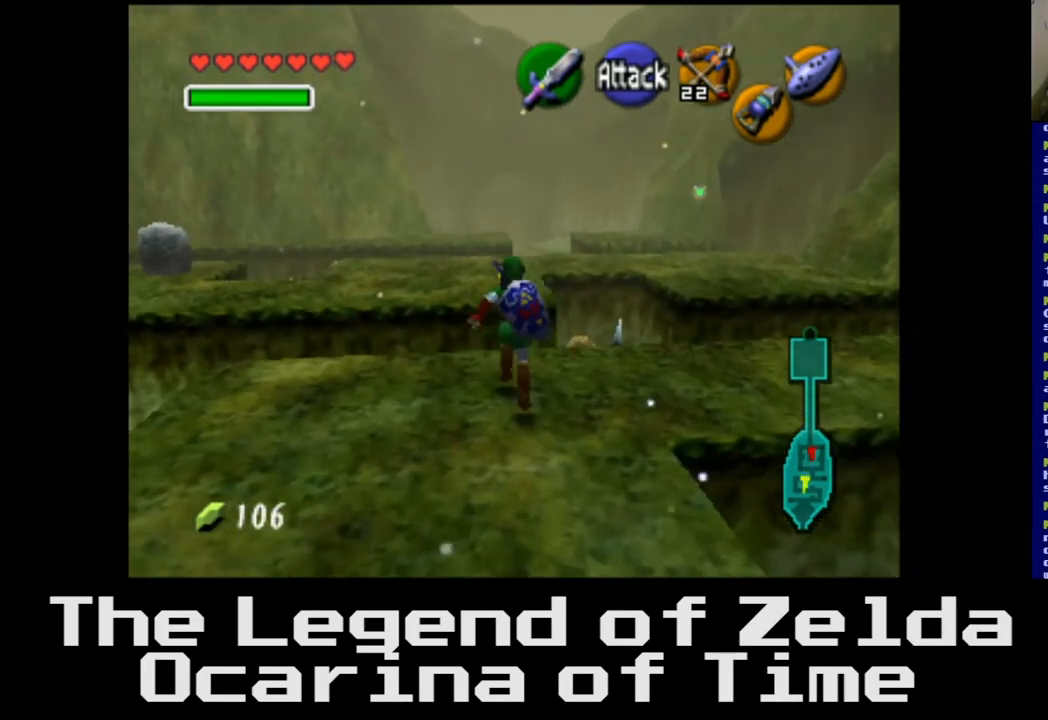
{"buttons": [], "left_stick": "up", "right_stick": "center", "events": []}
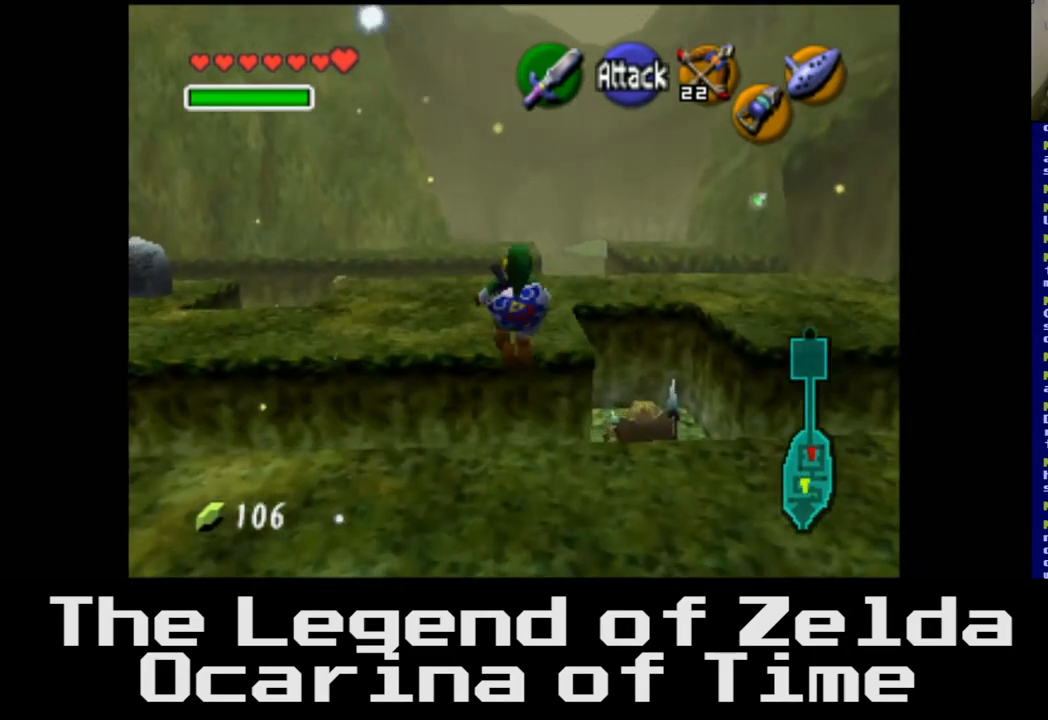
{"buttons": [], "left_stick": "up", "right_stick": "center", "events": []}
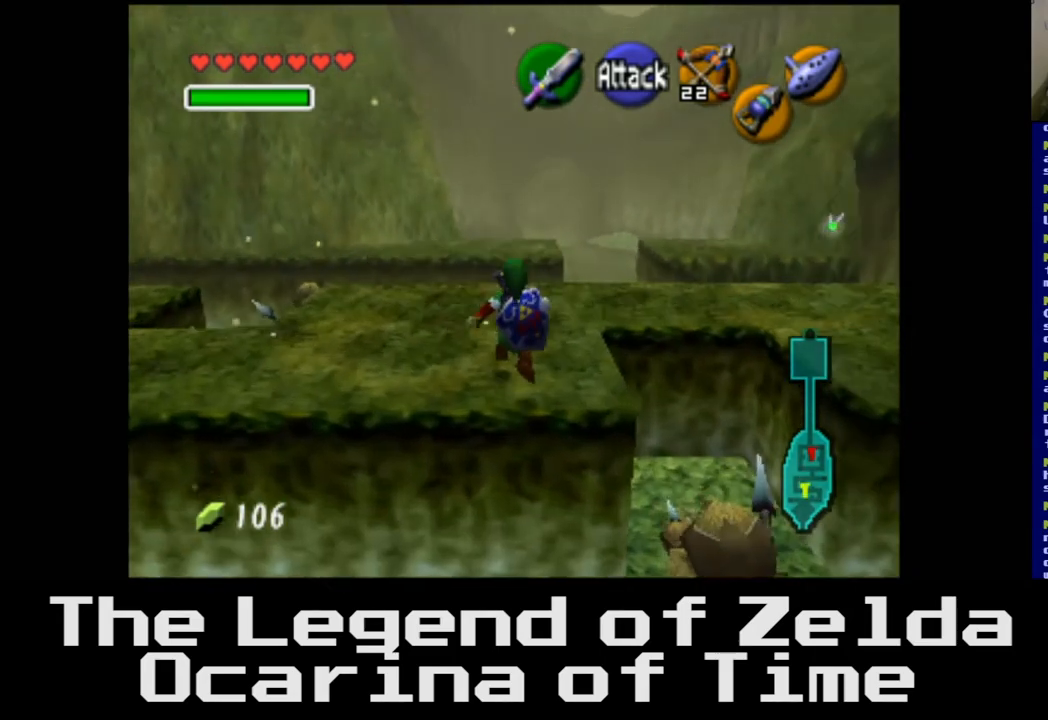
{"buttons": [], "left_stick": "up", "right_stick": "center", "events": []}
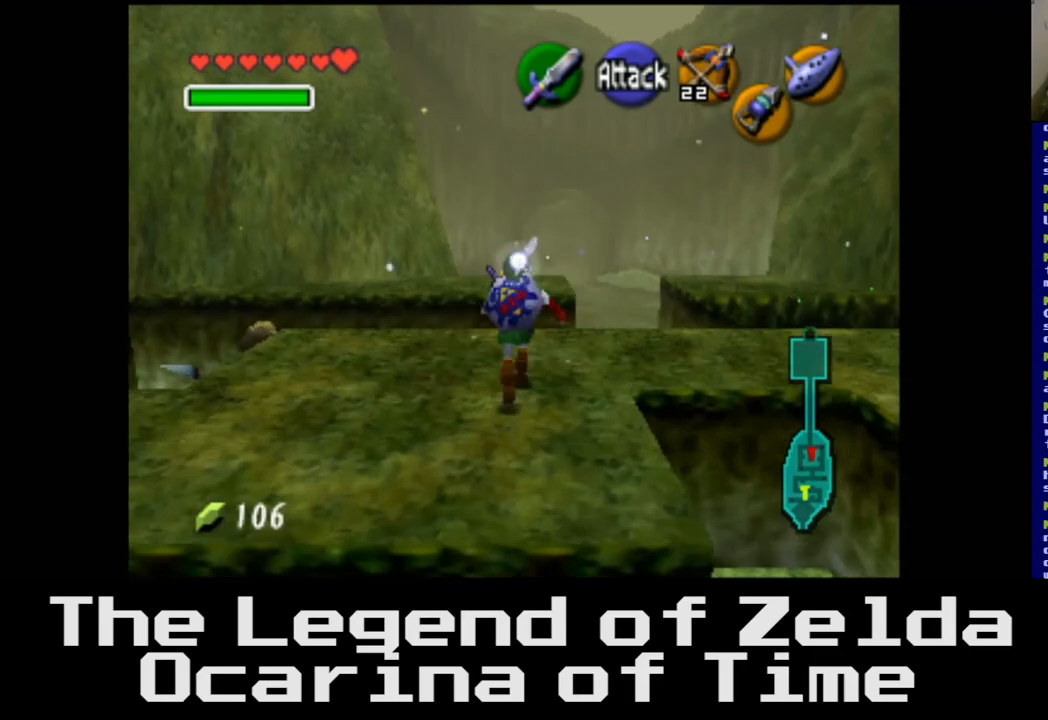
{"buttons": [], "left_stick": "up", "right_stick": "center", "events": []}
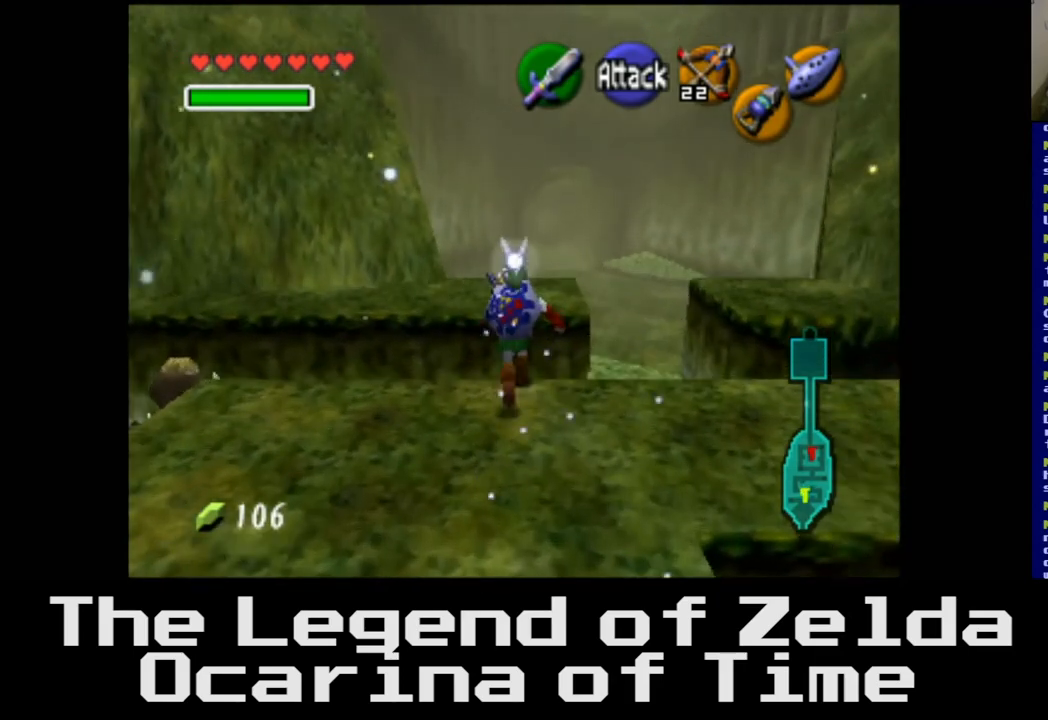
{"buttons": [], "left_stick": "up", "right_stick": "center", "events": []}
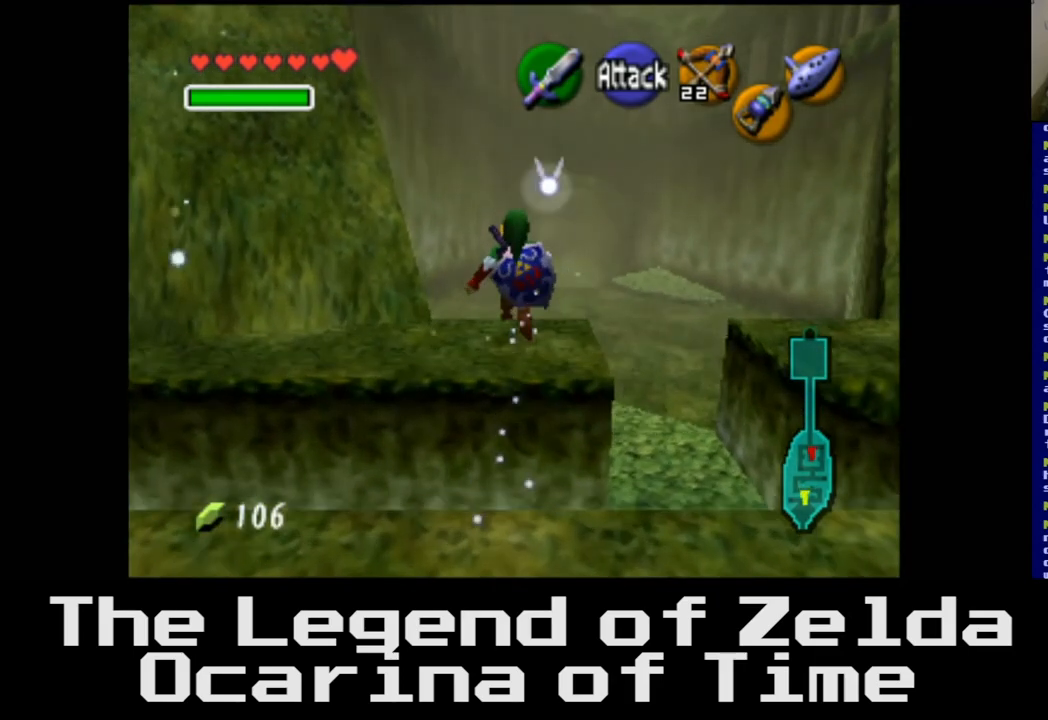
{"buttons": [], "left_stick": "up", "right_stick": "center", "events": []}
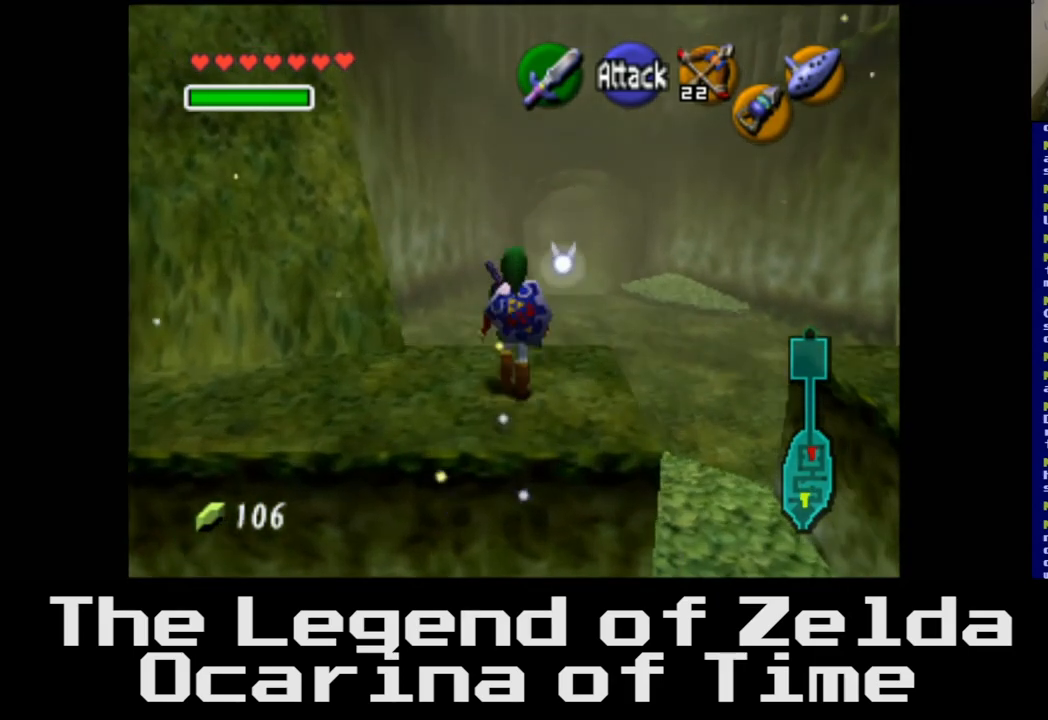
{"buttons": [], "left_stick": "up", "right_stick": "center", "events": []}
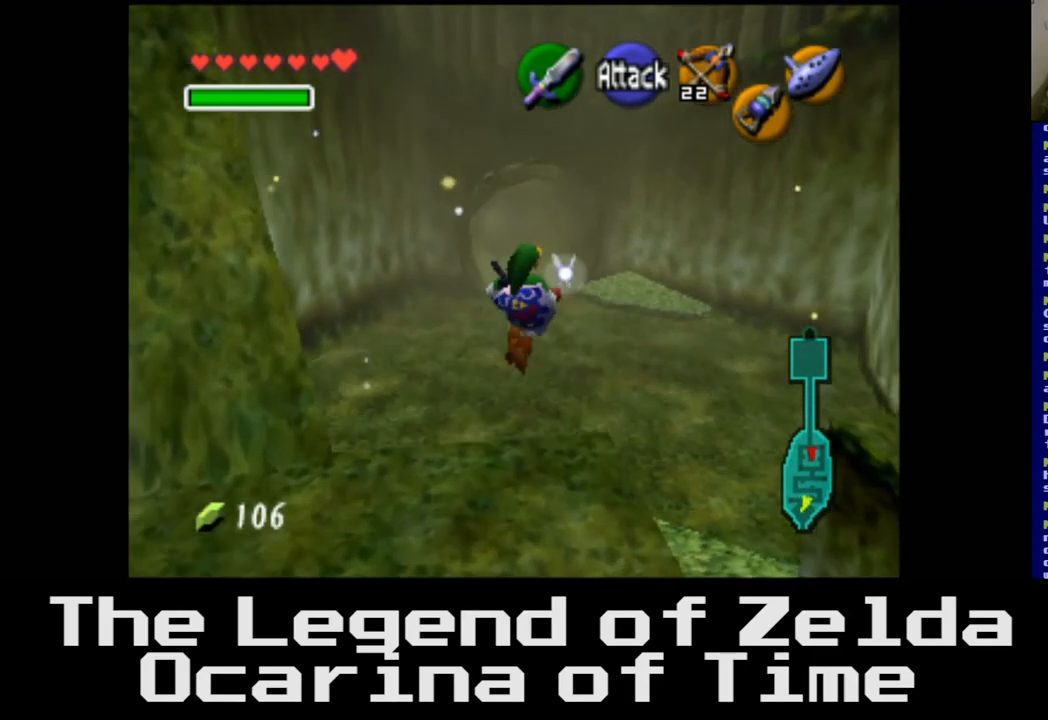
{"buttons": [], "left_stick": "up", "right_stick": "center", "events": []}
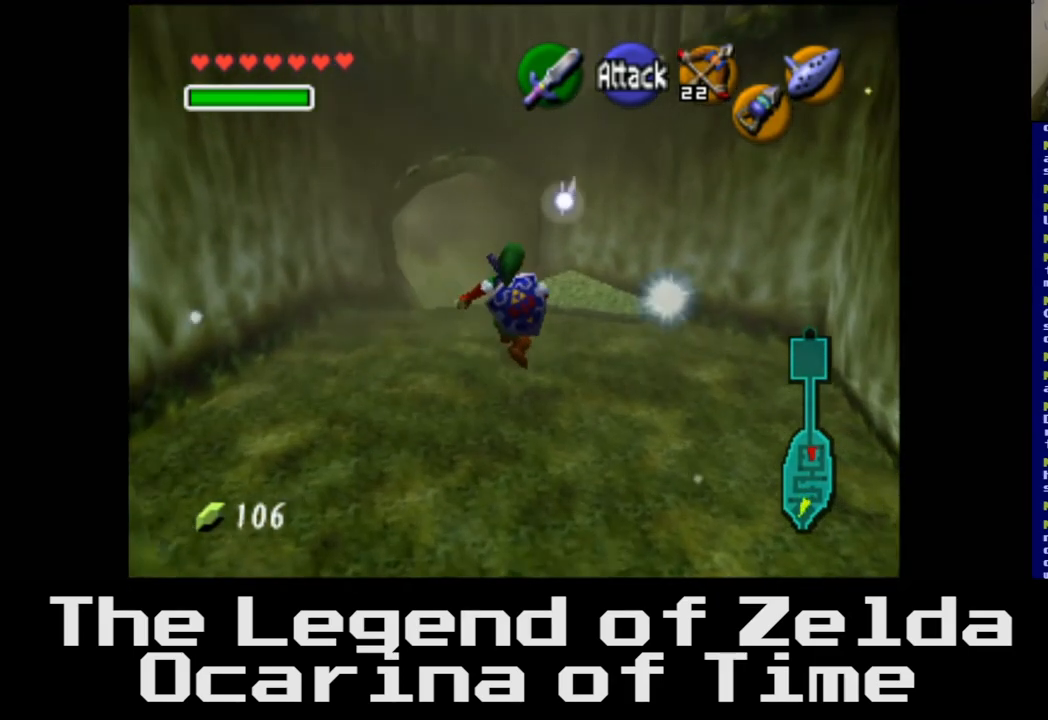
{"buttons": ["A"], "left_stick": "up-left", "right_stick": "center", "events": [[50, "left_stick", "up-left"], [133, "A", "down"], [283, "A", "up"], [433, "A", "down"]]}
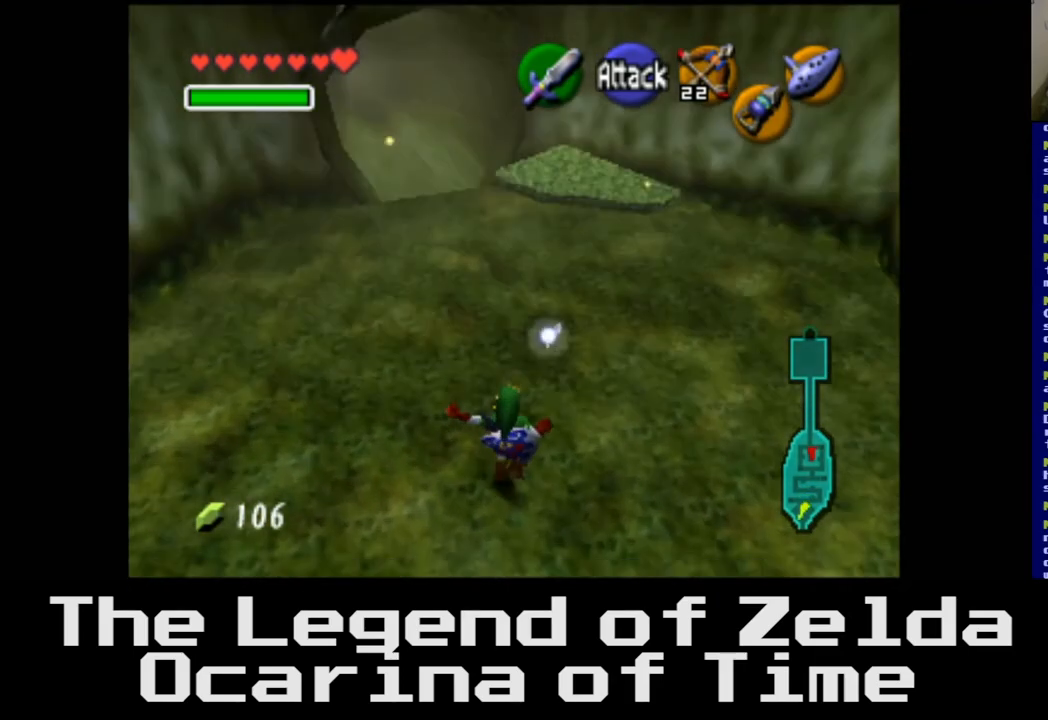
{"buttons": [], "left_stick": "up-left", "right_stick": "center", "events": [[50, "A", "up"], [167, "A", "down"], [250, "A", "up"]]}
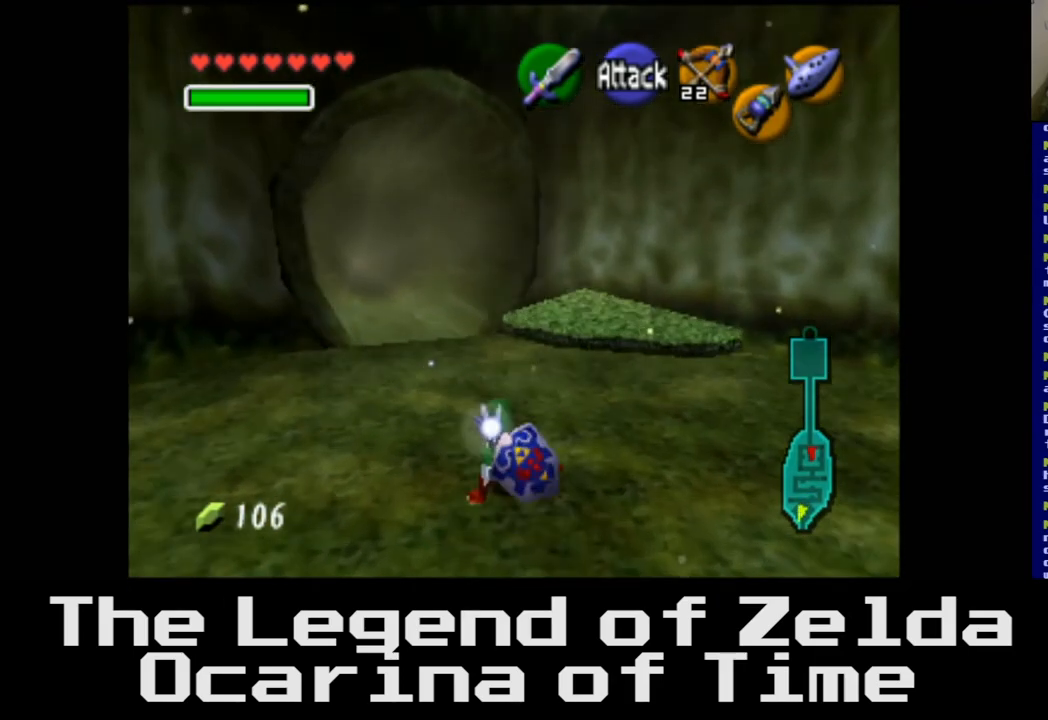
{"buttons": [], "left_stick": "up", "right_stick": "center", "events": [[483, "left_stick", "up"]]}
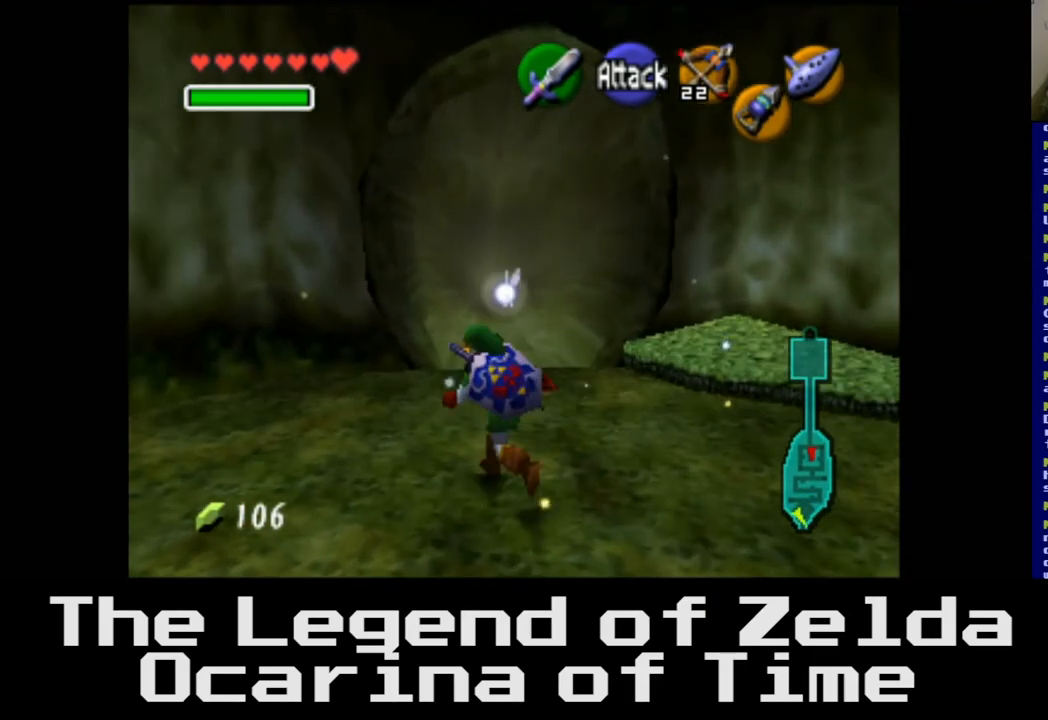
{"buttons": [], "left_stick": "up-right", "right_stick": "center", "events": [[33, "A", "down"], [167, "A", "up"], [283, "left_stick", "up-right"]]}
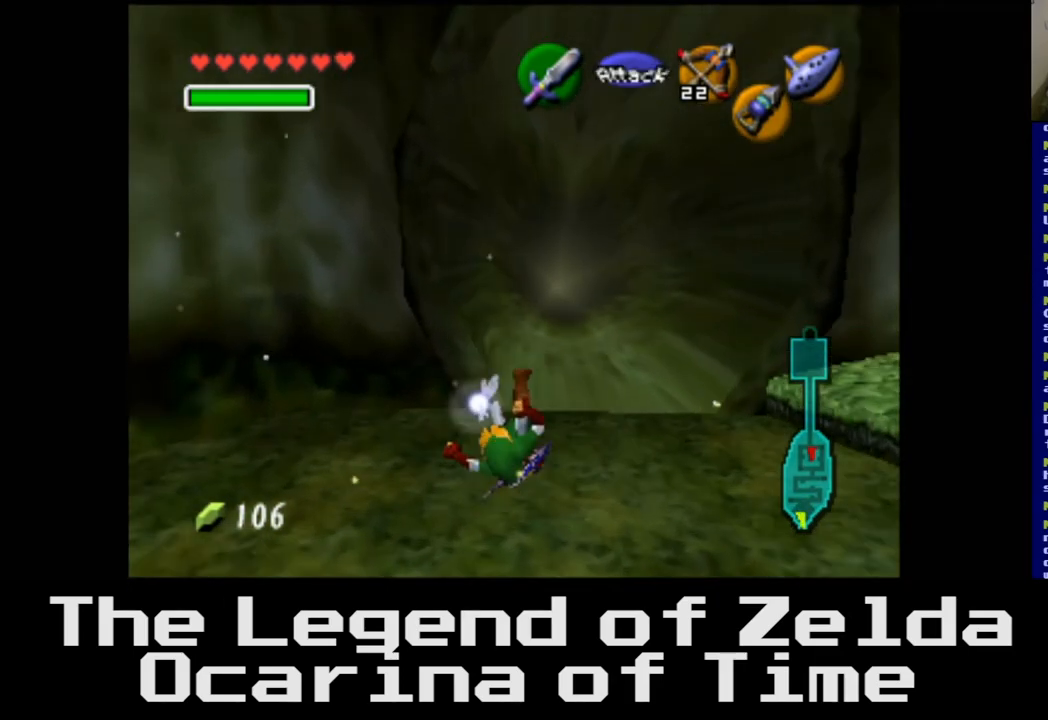
{"buttons": [], "left_stick": "up", "right_stick": "center", "events": [[400, "left_stick", "up"]]}
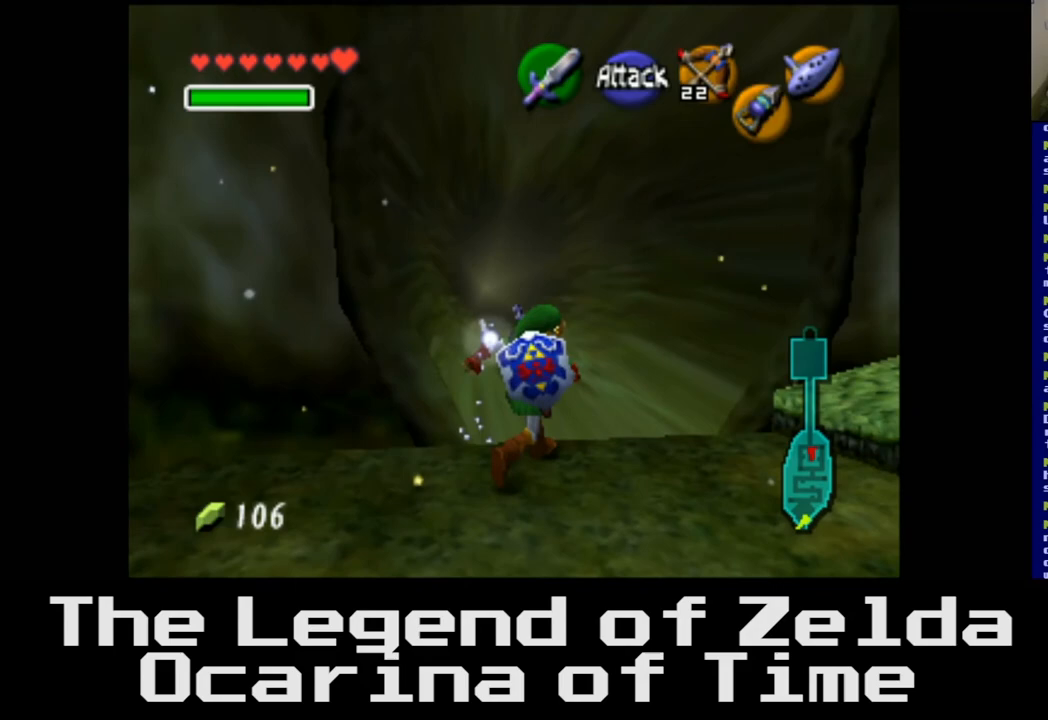
{"buttons": [], "left_stick": "up-left", "right_stick": "center", "events": [[350, "left_stick", "up-left"], [367, "A", "down"], [500, "A", "up"]]}
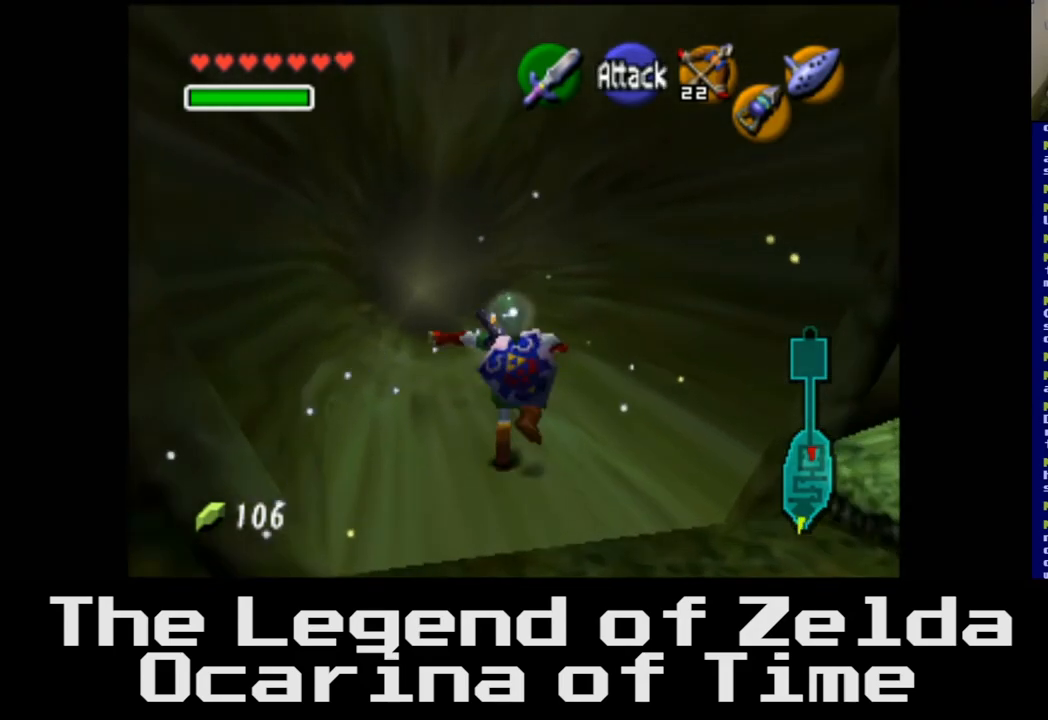
{"buttons": [], "left_stick": "up-left", "right_stick": "center", "events": []}
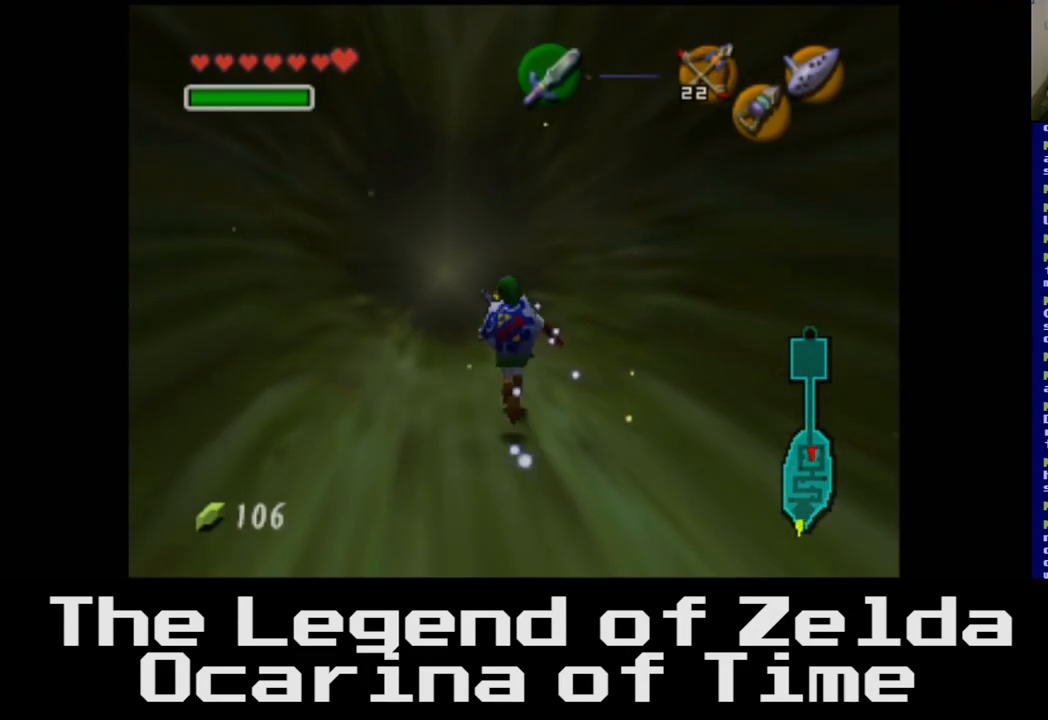
{"buttons": [], "left_stick": "up", "right_stick": "center", "events": [[433, "left_stick", "up"]]}
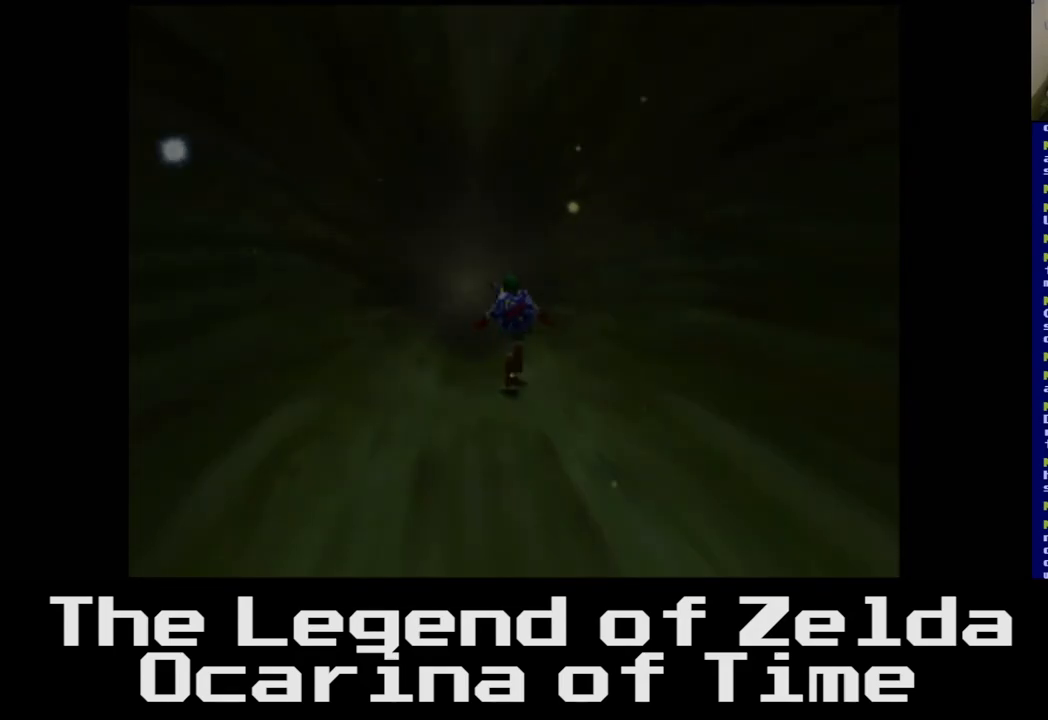
{"buttons": [], "left_stick": "up", "right_stick": "center", "events": []}
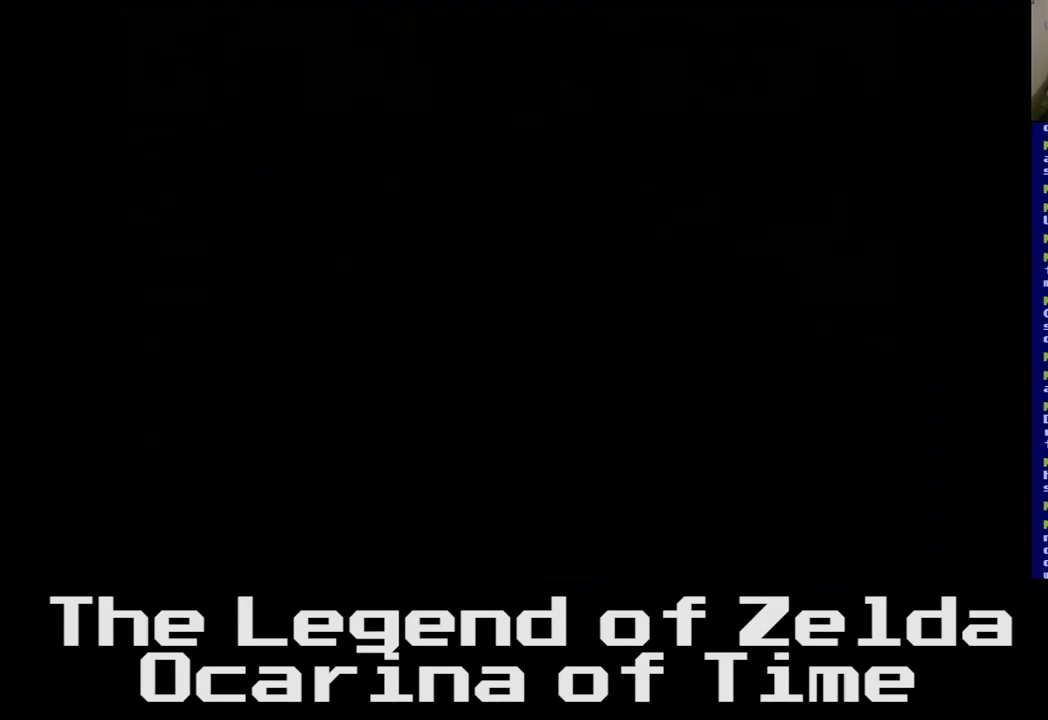
{"buttons": [], "left_stick": "up", "right_stick": "center", "events": []}
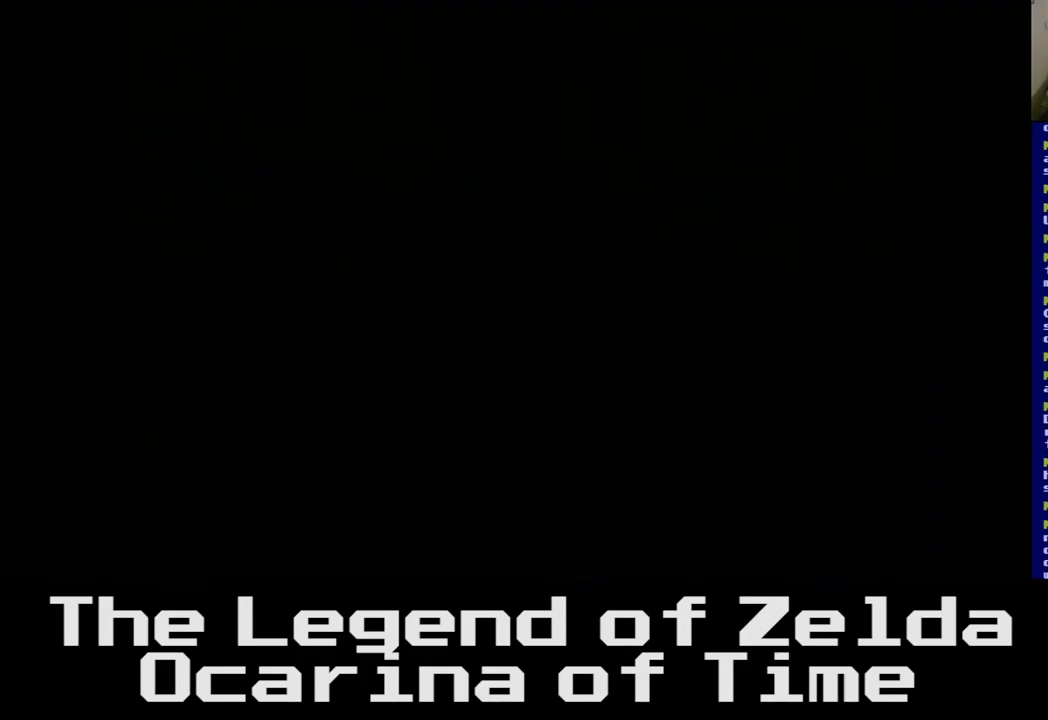
{"buttons": [], "left_stick": "up", "right_stick": "center", "events": []}
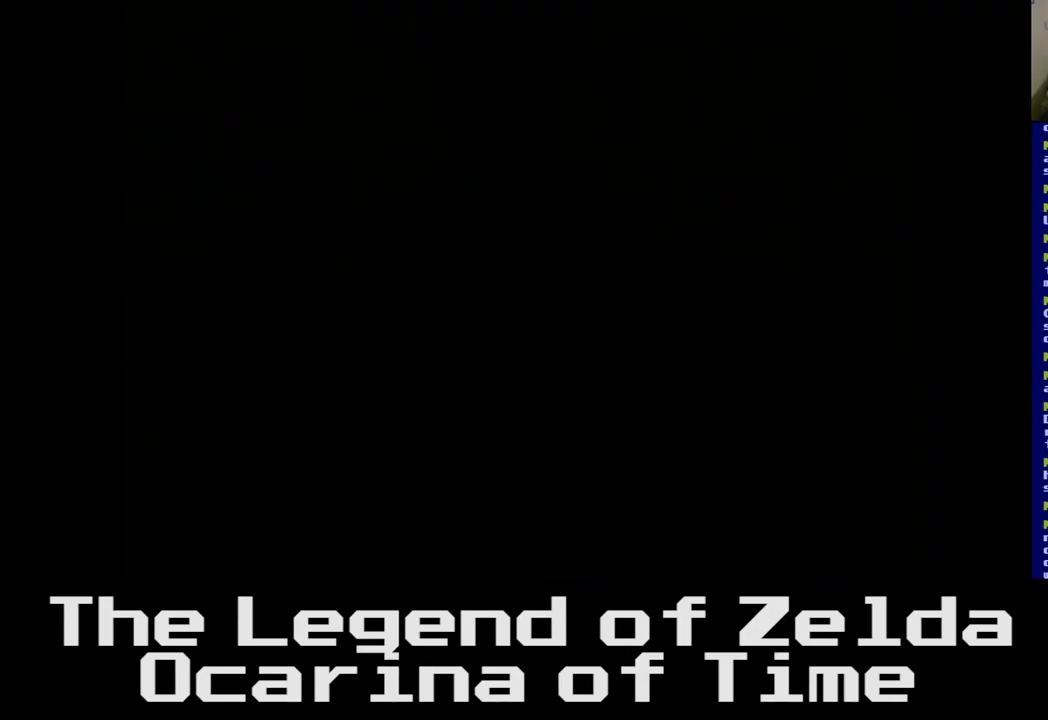
{"buttons": [], "left_stick": "center", "right_stick": "center", "events": [[450, "left_stick", "center"]]}
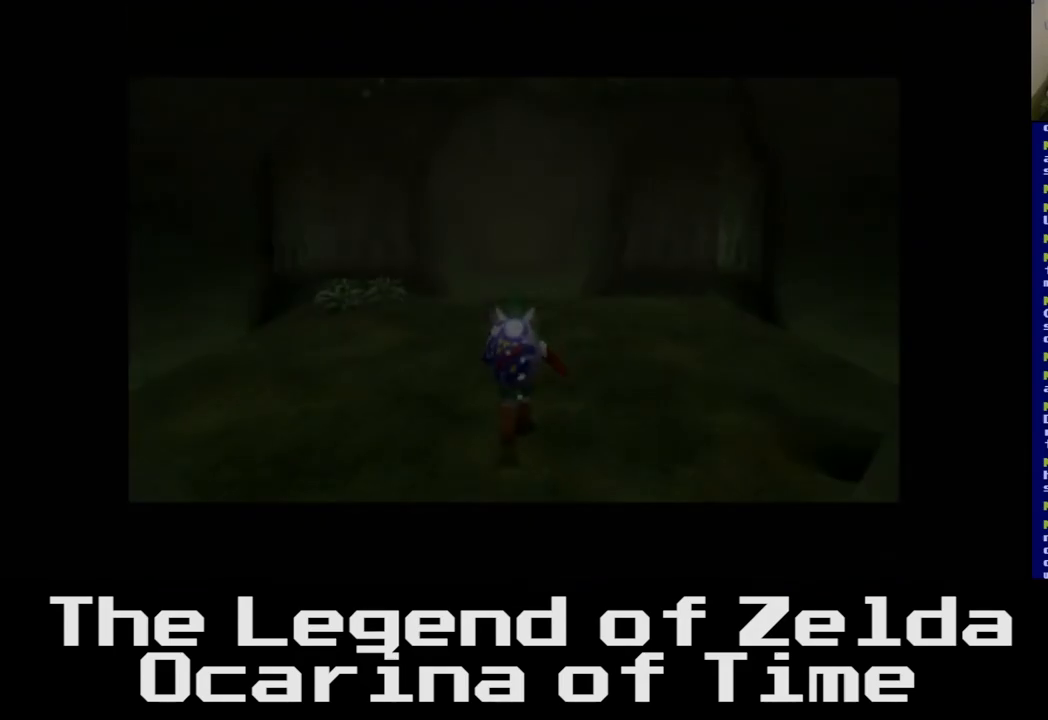
{"buttons": [], "left_stick": "center", "right_stick": "center", "events": []}
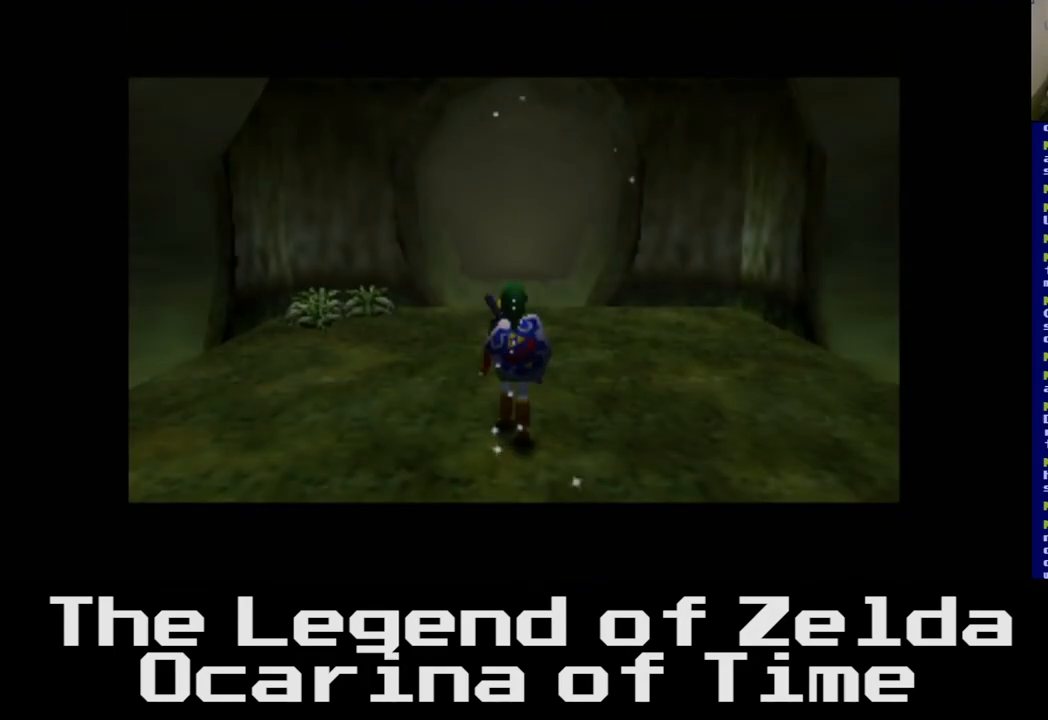
{"buttons": [], "left_stick": "center", "right_stick": "center", "events": []}
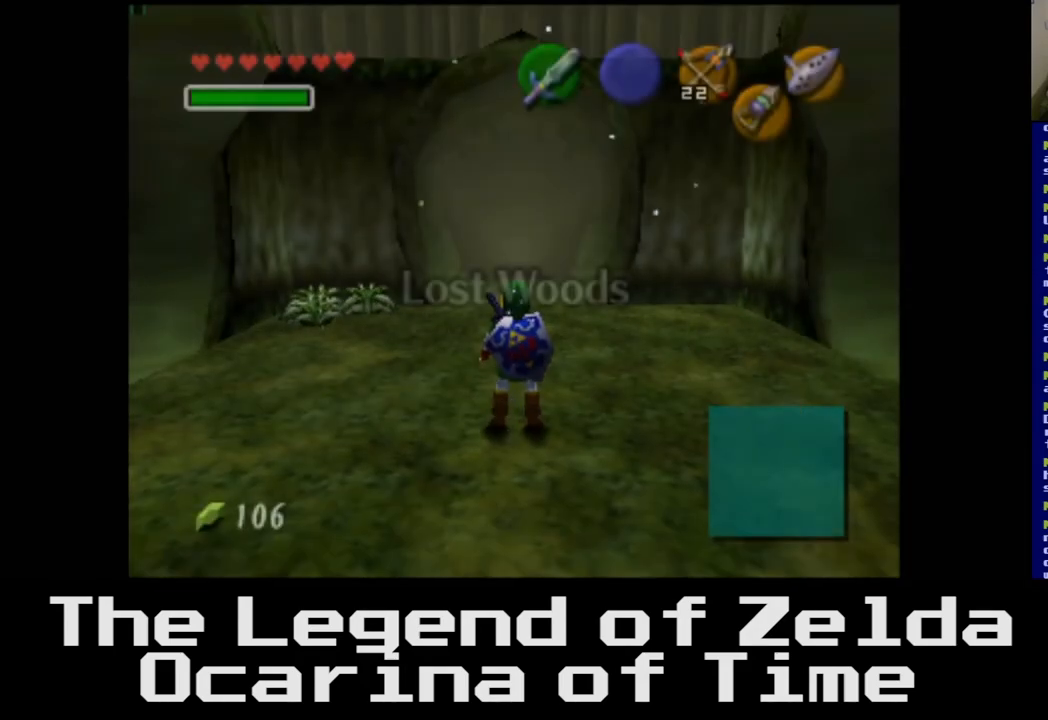
{"buttons": [], "left_stick": "up-left", "right_stick": "center", "events": [[33, "left_stick", "up"], [417, "left_stick", "up-left"]]}
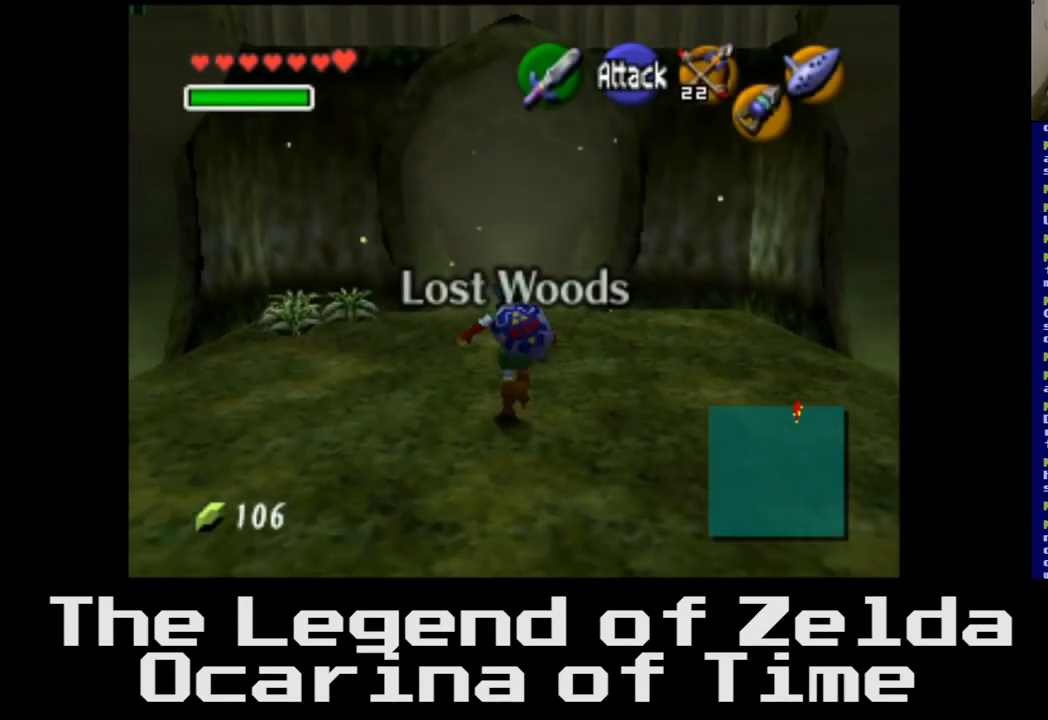
{"buttons": [], "left_stick": "up-left", "right_stick": "center", "events": [[50, "left_stick", "left"], [383, "left_stick", "up-left"]]}
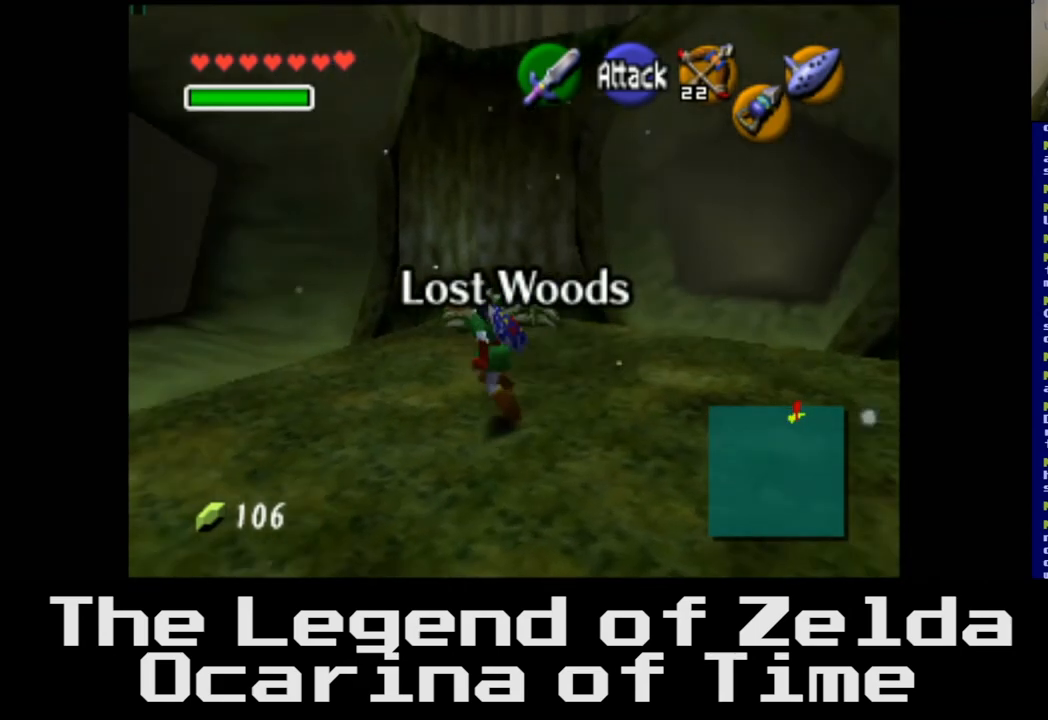
{"buttons": [], "left_stick": "up", "right_stick": "center", "events": [[150, "left_stick", "up"]]}
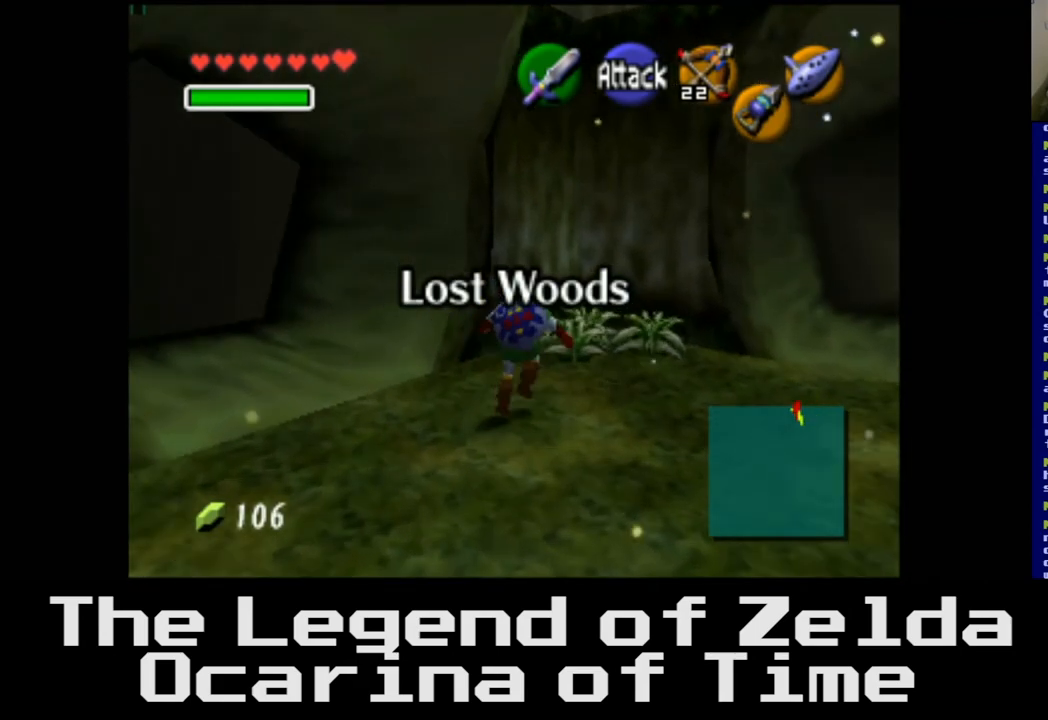
{"buttons": ["X"], "left_stick": "center", "right_stick": "center", "events": [[17, "X", "down"], [150, "X", "up"], [267, "X", "down"], [317, "left_stick", "up-left"], [333, "X", "up"], [417, "left_stick", "center"], [467, "X", "down"]]}
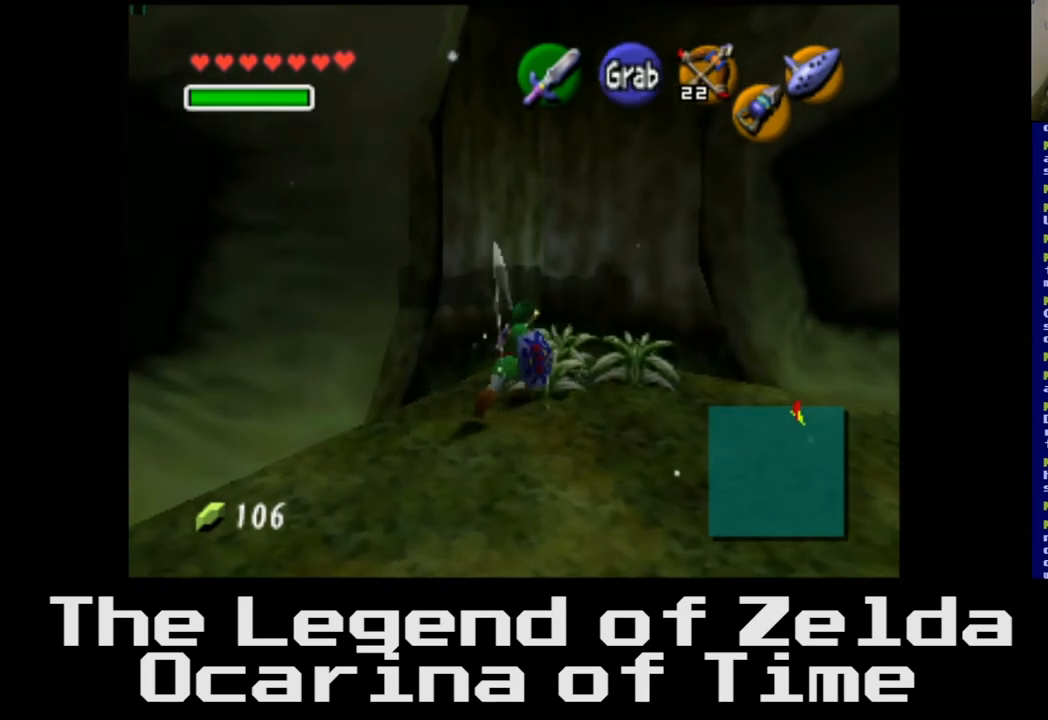
{"buttons": [], "left_stick": "right", "right_stick": "center", "events": [[50, "X", "up"], [183, "X", "down"], [250, "left_stick", "up-right"], [283, "X", "up"], [400, "X", "down"], [483, "left_stick", "right"], [500, "X", "up"]]}
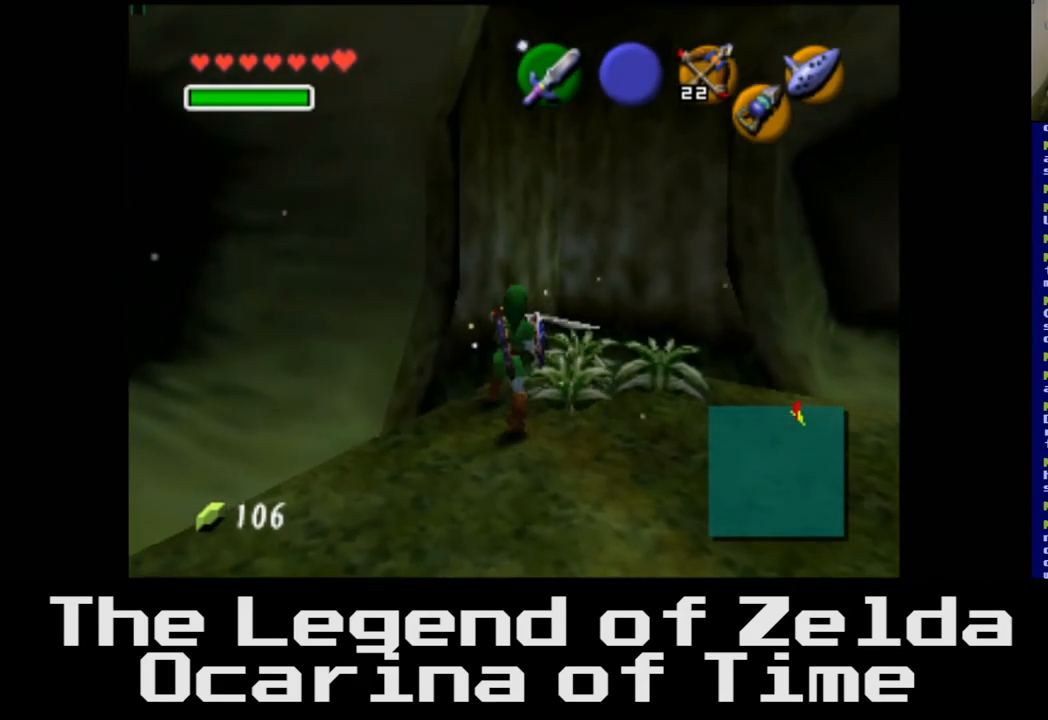
{"buttons": [], "left_stick": "up-right", "right_stick": "center", "events": [[33, "left_stick", "down-right"], [117, "X", "down"], [233, "X", "up"], [267, "left_stick", "right"], [333, "X", "down"], [383, "left_stick", "up-right"], [450, "X", "up"]]}